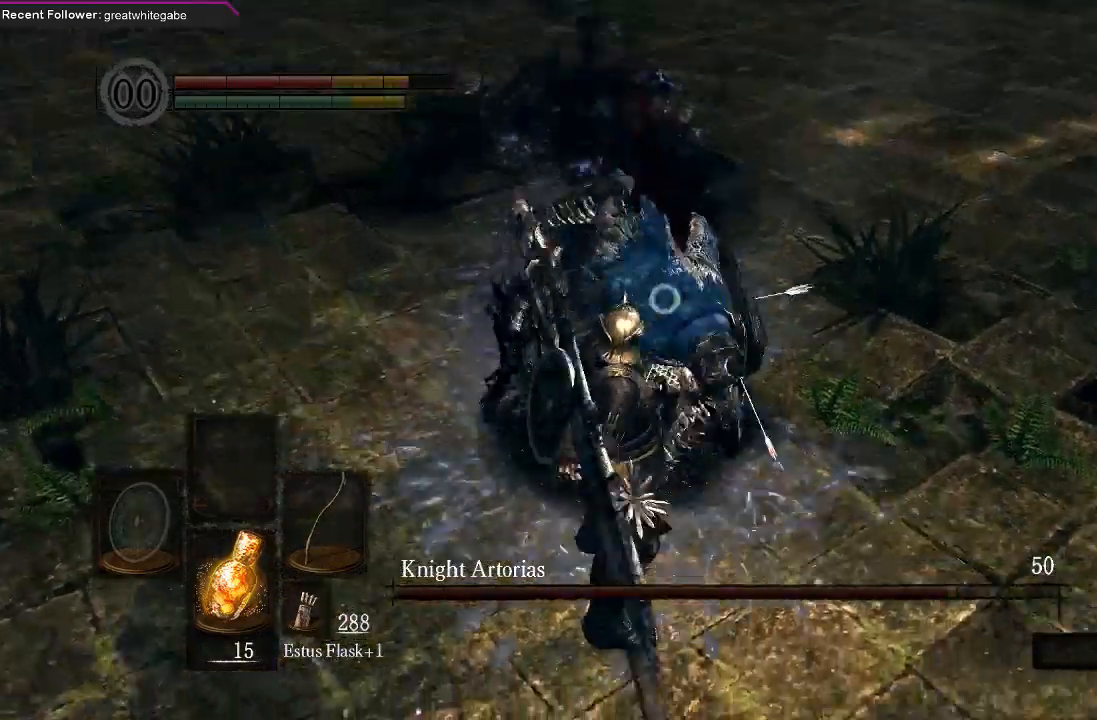
Gameplay with a controller (Xbox layout); each line is a JSON object with the inputs held at the frame after it. "events" lists button and stick changes between this image and that frame as [ms after this image, input, new state], when the widget could be followed in between.
{"buttons": [], "left_stick": "center", "right_stick": "center", "events": [[33, "B", "up"], [333, "left_stick", "center"]]}
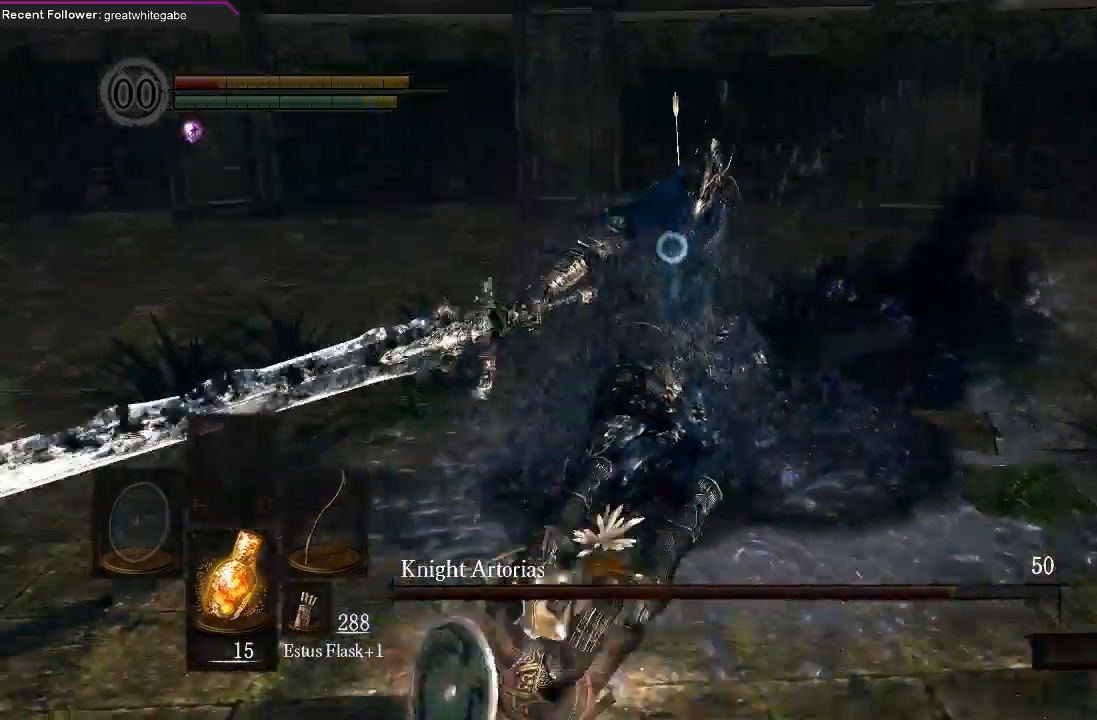
{"buttons": [], "left_stick": "center", "right_stick": "center", "events": []}
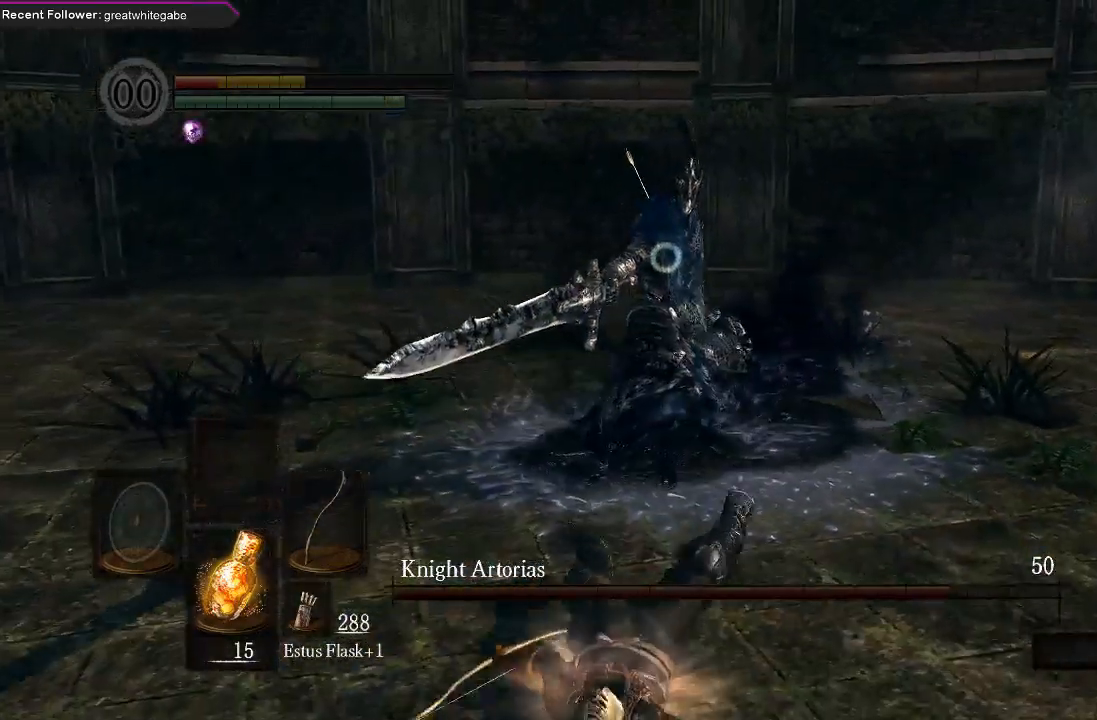
{"buttons": [], "left_stick": "down", "right_stick": "center", "events": [[167, "left_stick", "down"]]}
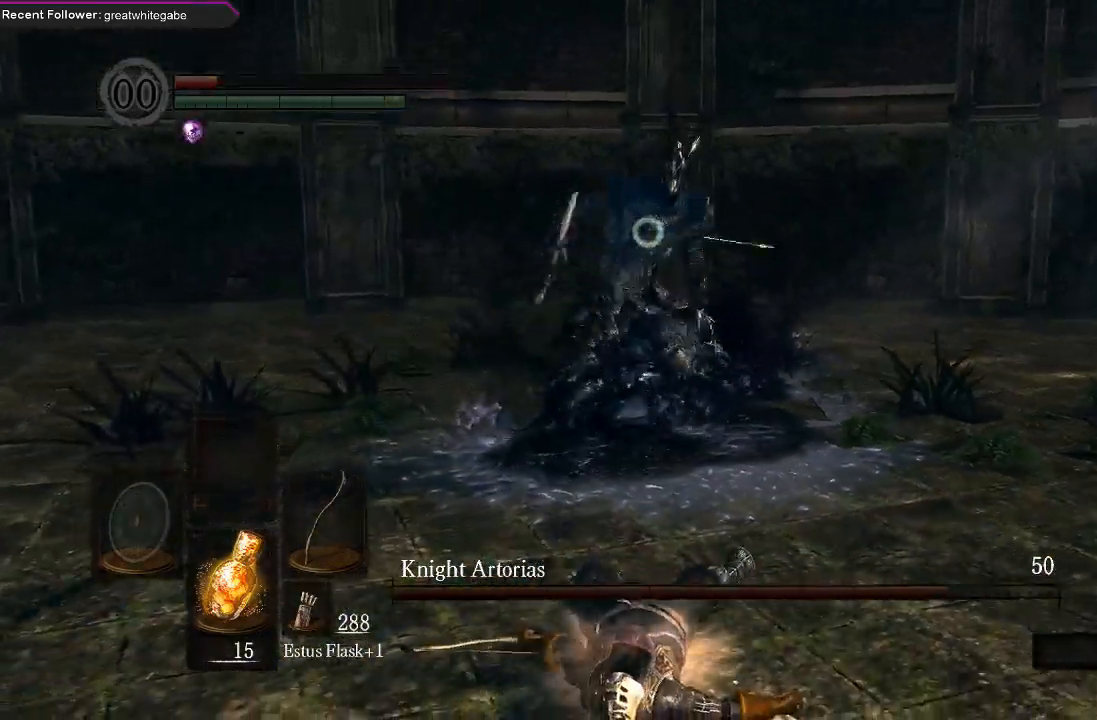
{"buttons": [], "left_stick": "down", "right_stick": "center", "events": []}
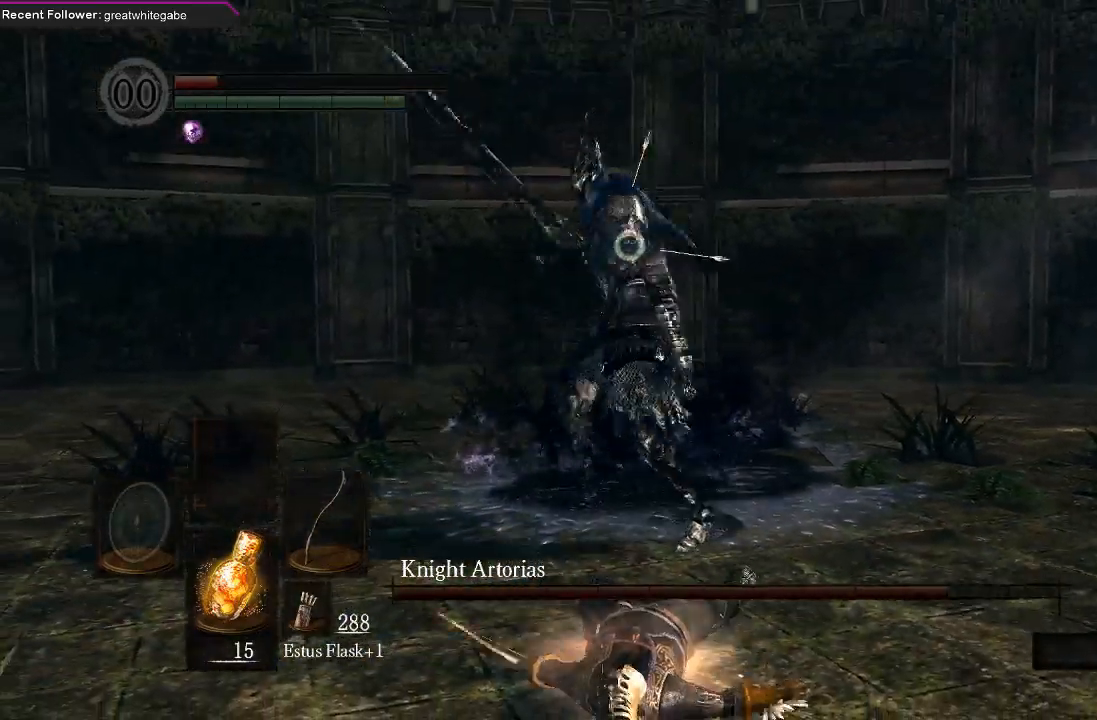
{"buttons": [], "left_stick": "down", "right_stick": "center", "events": []}
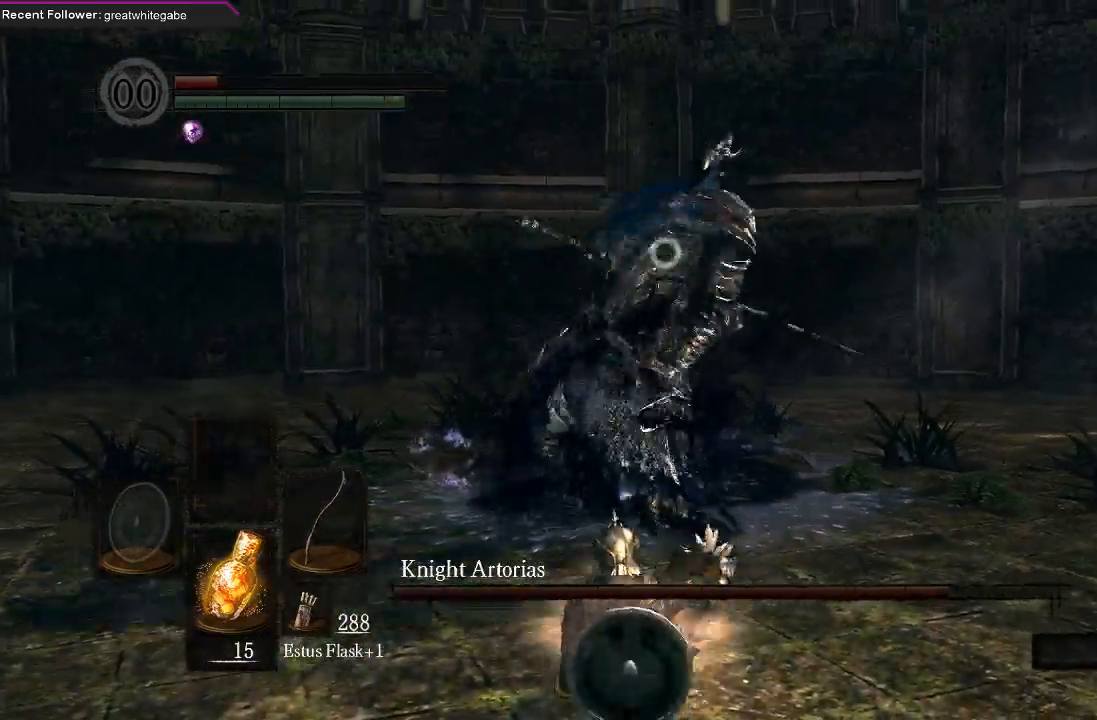
{"buttons": [], "left_stick": "down", "right_stick": "center", "events": [[100, "B", "down"], [167, "B", "up"], [233, "B", "down"], [333, "B", "up"], [400, "B", "down"], [500, "B", "up"]]}
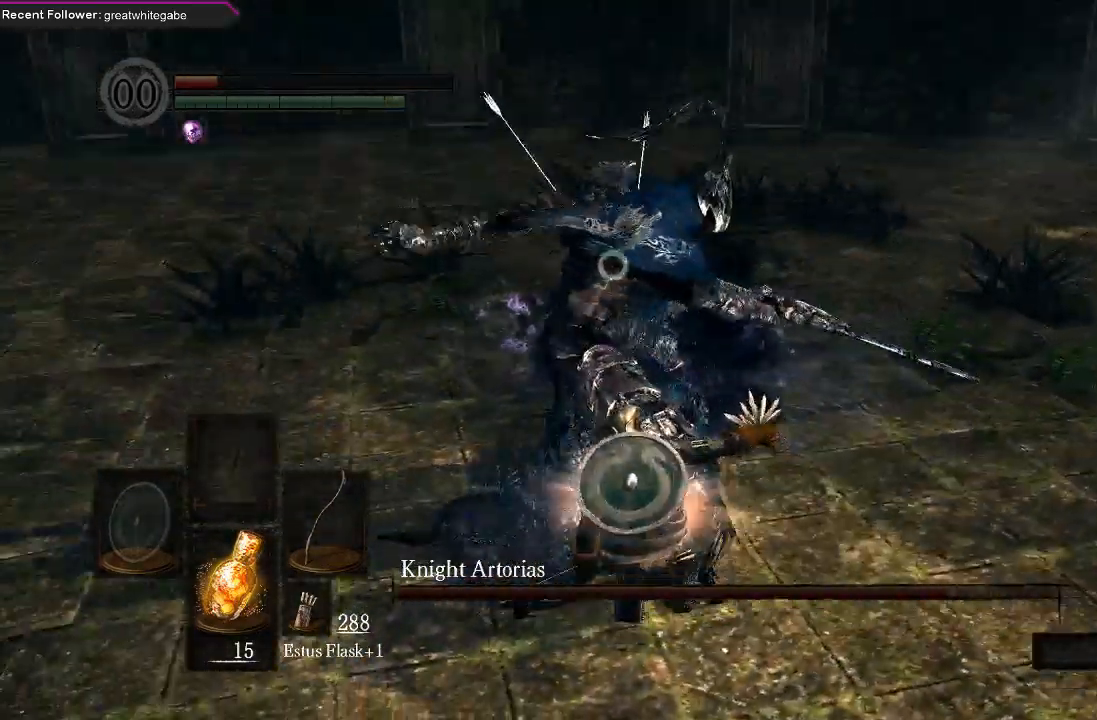
{"buttons": [], "left_stick": "down", "right_stick": "center", "events": []}
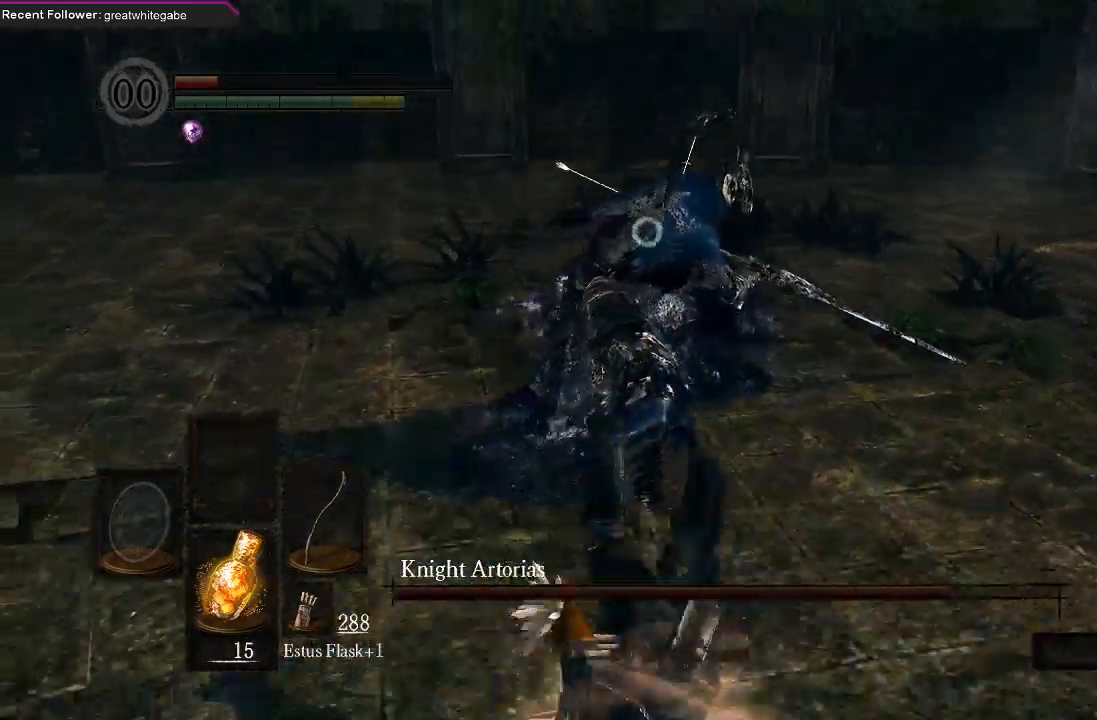
{"buttons": ["B"], "left_stick": "down", "right_stick": "center", "events": [[433, "B", "down"]]}
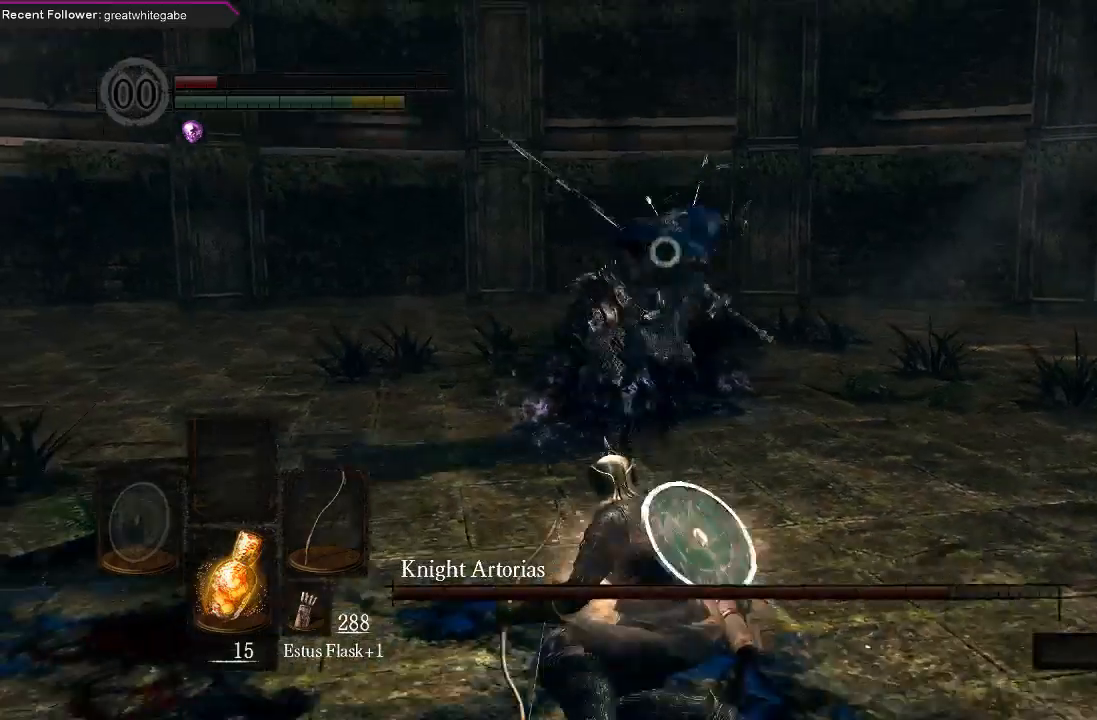
{"buttons": [], "left_stick": "down", "right_stick": "center", "events": [[33, "B", "up"], [100, "B", "down"], [167, "B", "up"]]}
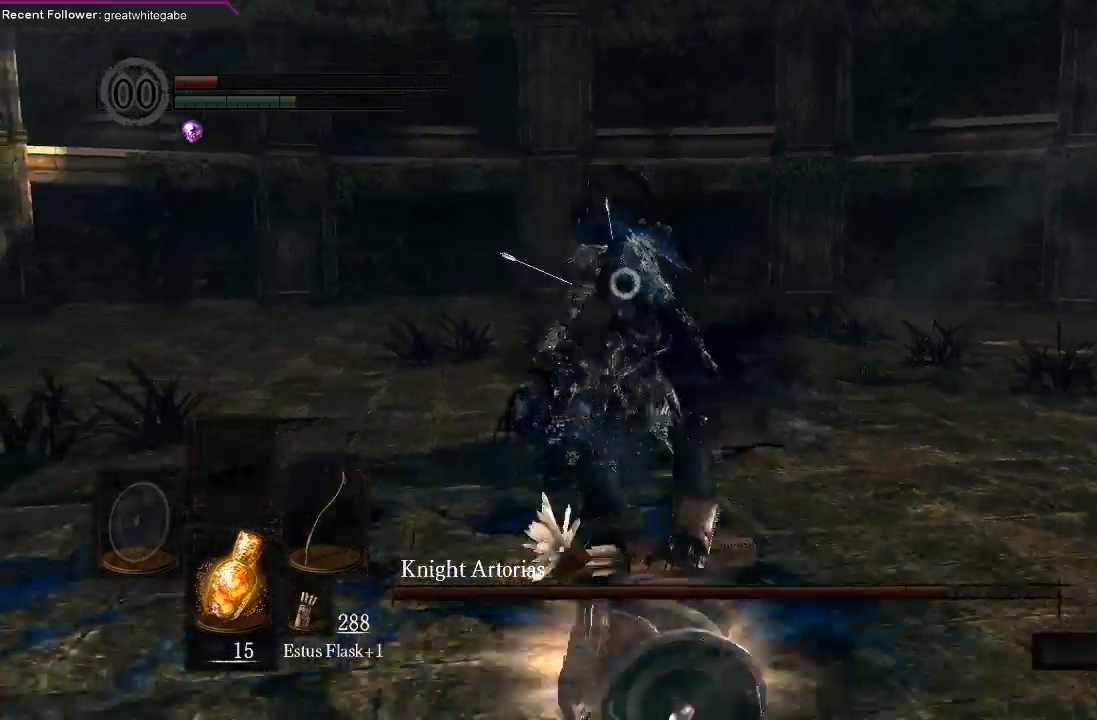
{"buttons": [], "left_stick": "down-left", "right_stick": "center", "events": [[433, "left_stick", "down-left"]]}
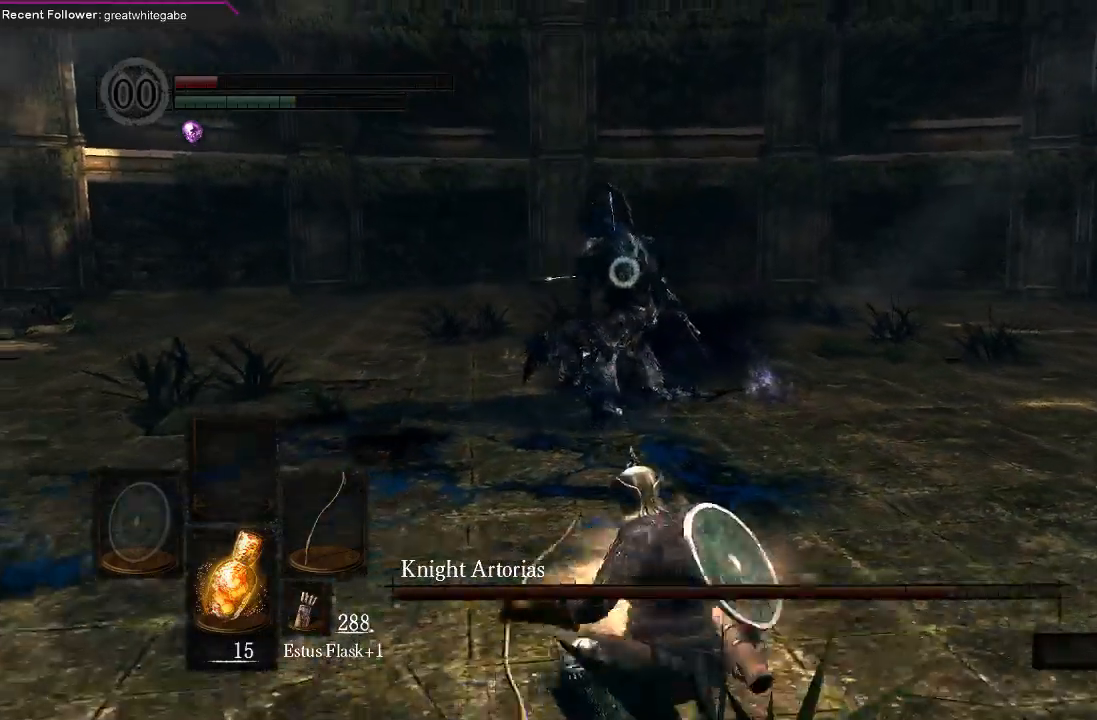
{"buttons": [], "left_stick": "down-left", "right_stick": "center", "events": []}
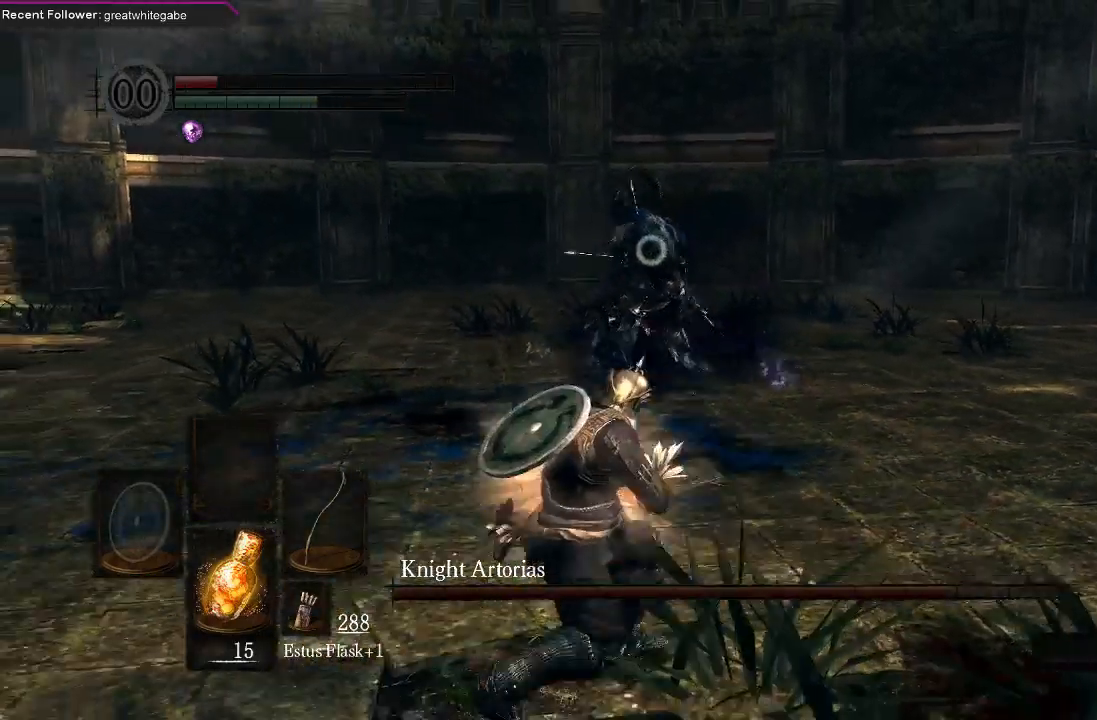
{"buttons": [], "left_stick": "down-left", "right_stick": "center", "events": []}
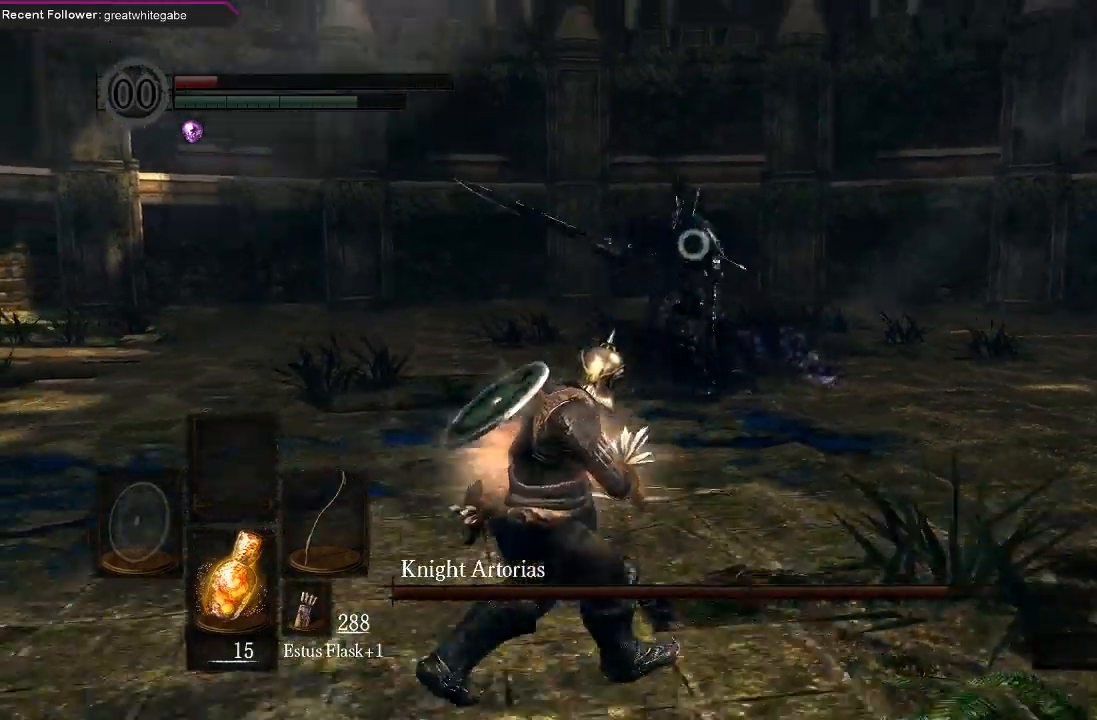
{"buttons": [], "left_stick": "down-left", "right_stick": "center", "events": []}
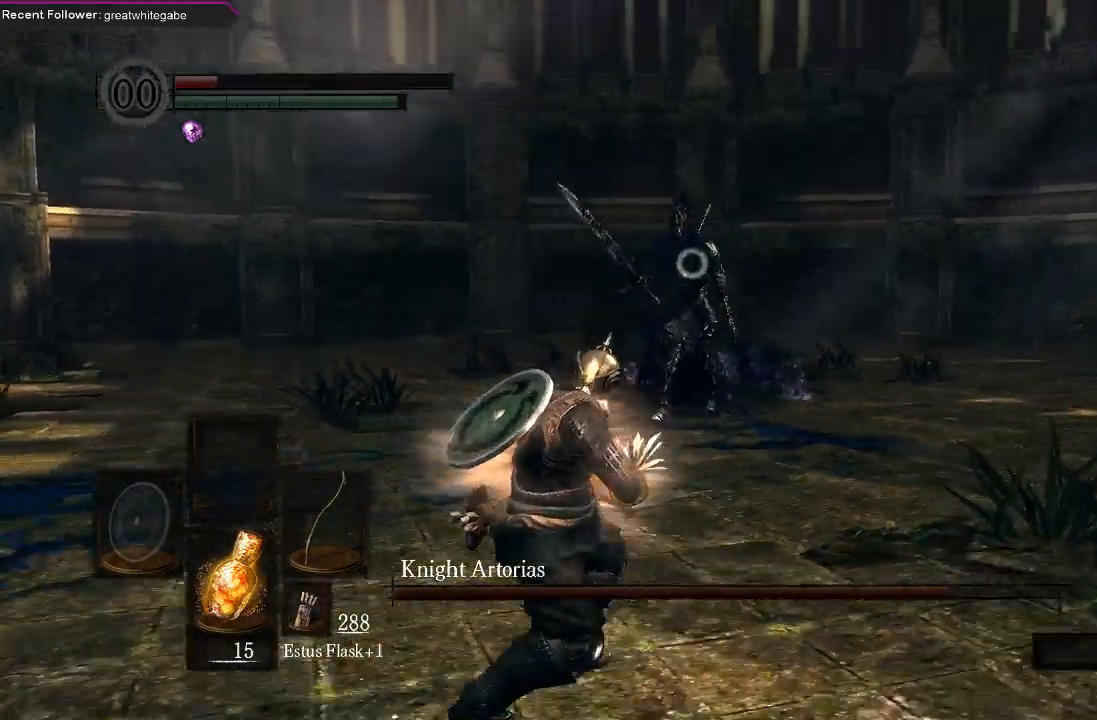
{"buttons": [], "left_stick": "down-left", "right_stick": "center", "events": []}
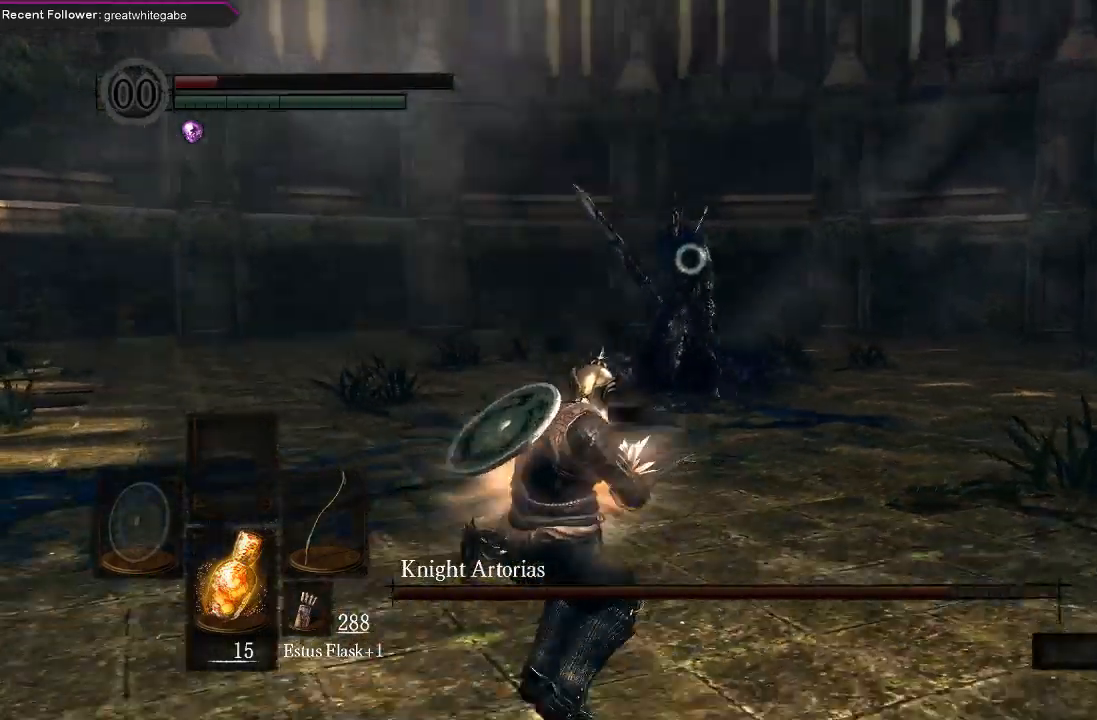
{"buttons": [], "left_stick": "up-left", "right_stick": "center", "events": [[500, "left_stick", "up-left"]]}
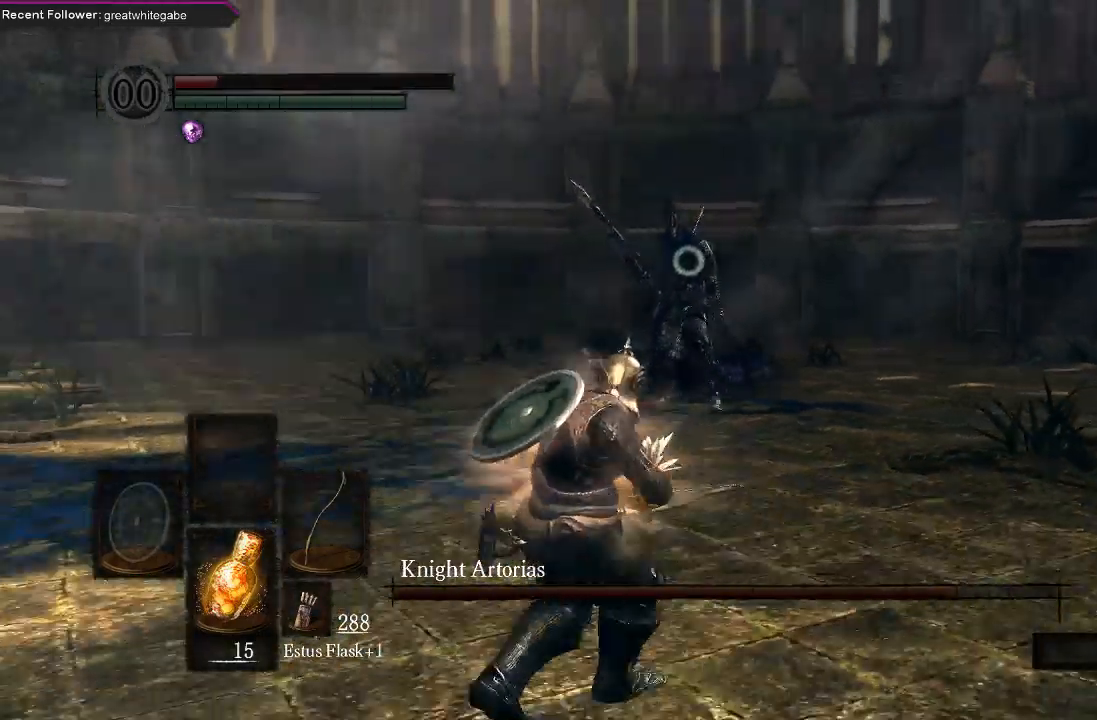
{"buttons": [], "left_stick": "down-right", "right_stick": "center", "events": [[267, "left_stick", "down-left"], [400, "left_stick", "down"], [500, "left_stick", "down-right"]]}
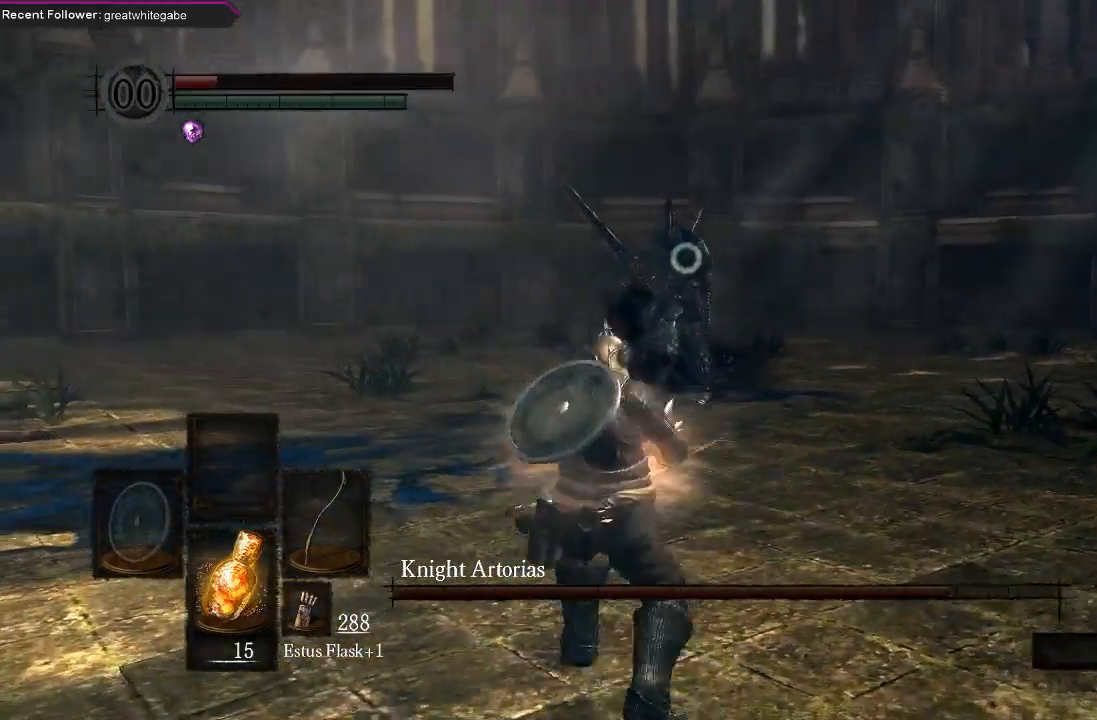
{"buttons": [], "left_stick": "down", "right_stick": "center", "events": [[267, "left_stick", "right"], [367, "left_stick", "center"], [500, "left_stick", "down"]]}
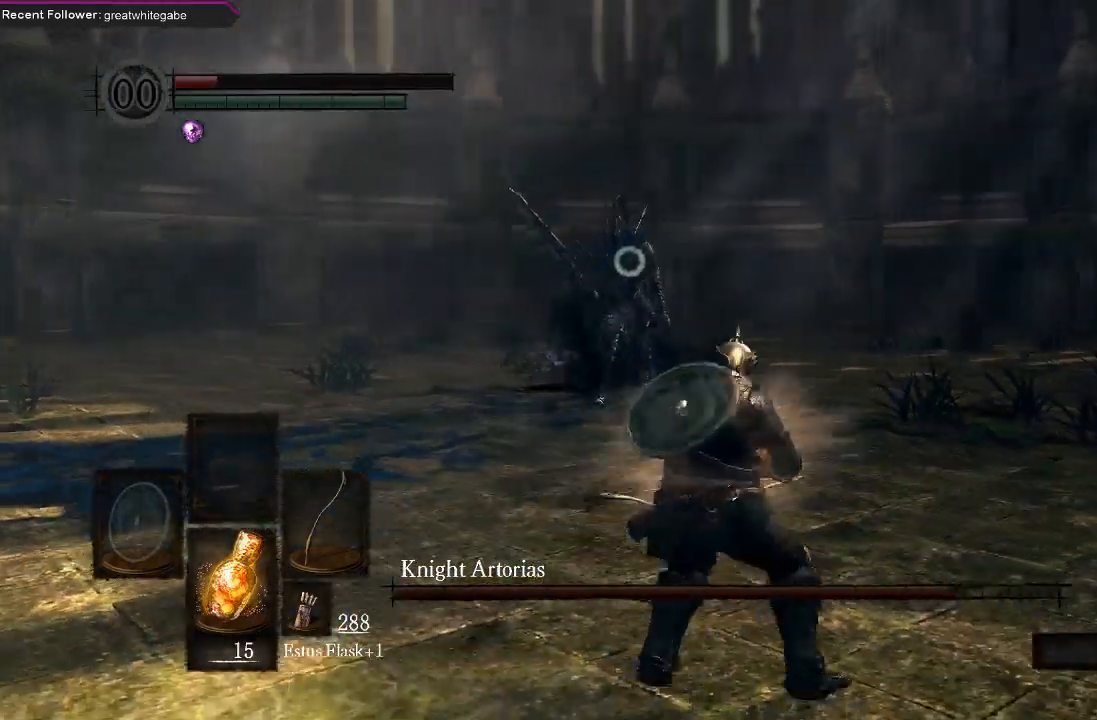
{"buttons": [], "left_stick": "down-right", "right_stick": "center", "events": [[500, "left_stick", "down-right"]]}
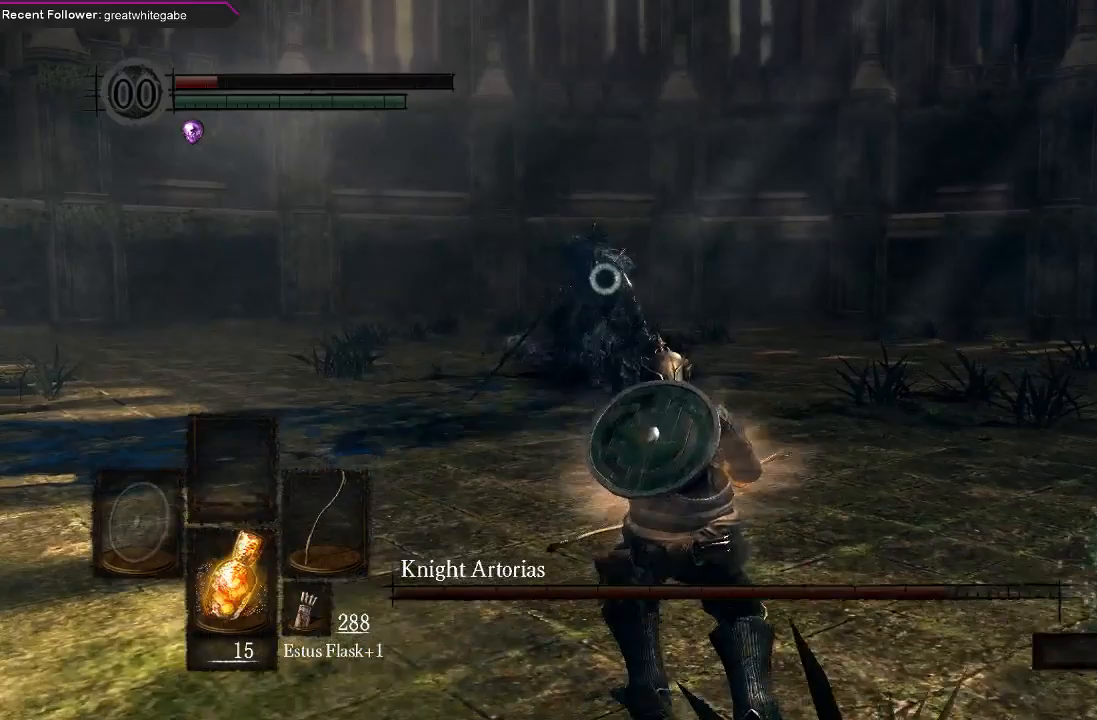
{"buttons": [], "left_stick": "down-right", "right_stick": "center", "events": []}
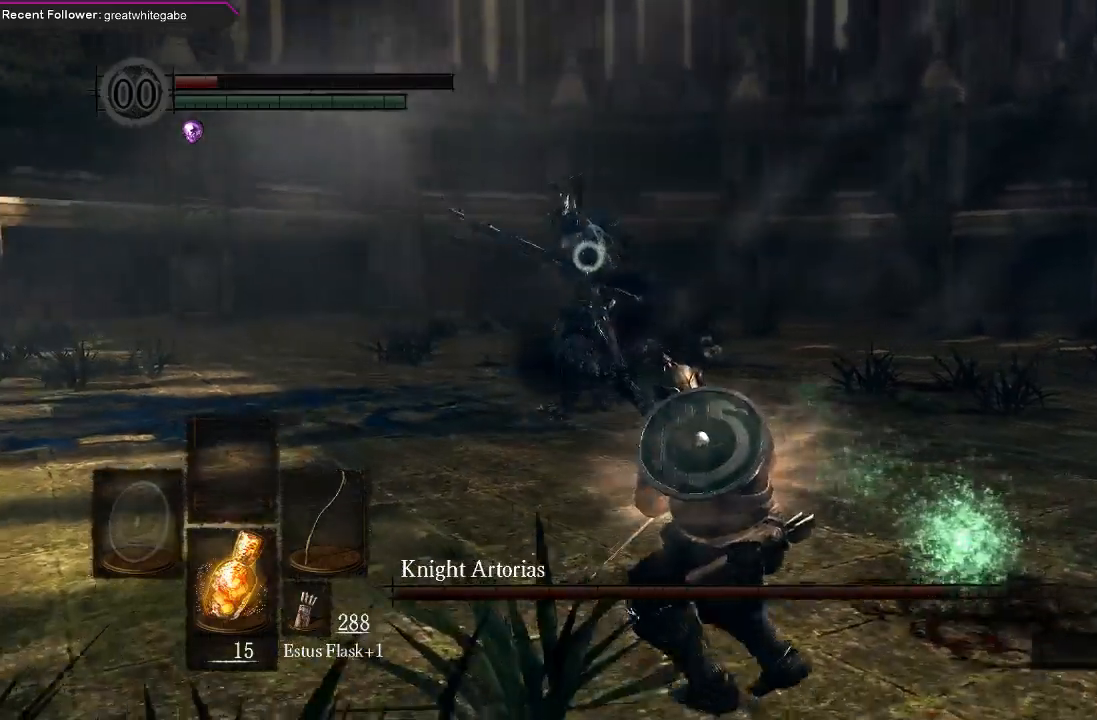
{"buttons": [], "left_stick": "right", "right_stick": "center", "events": [[433, "left_stick", "right"]]}
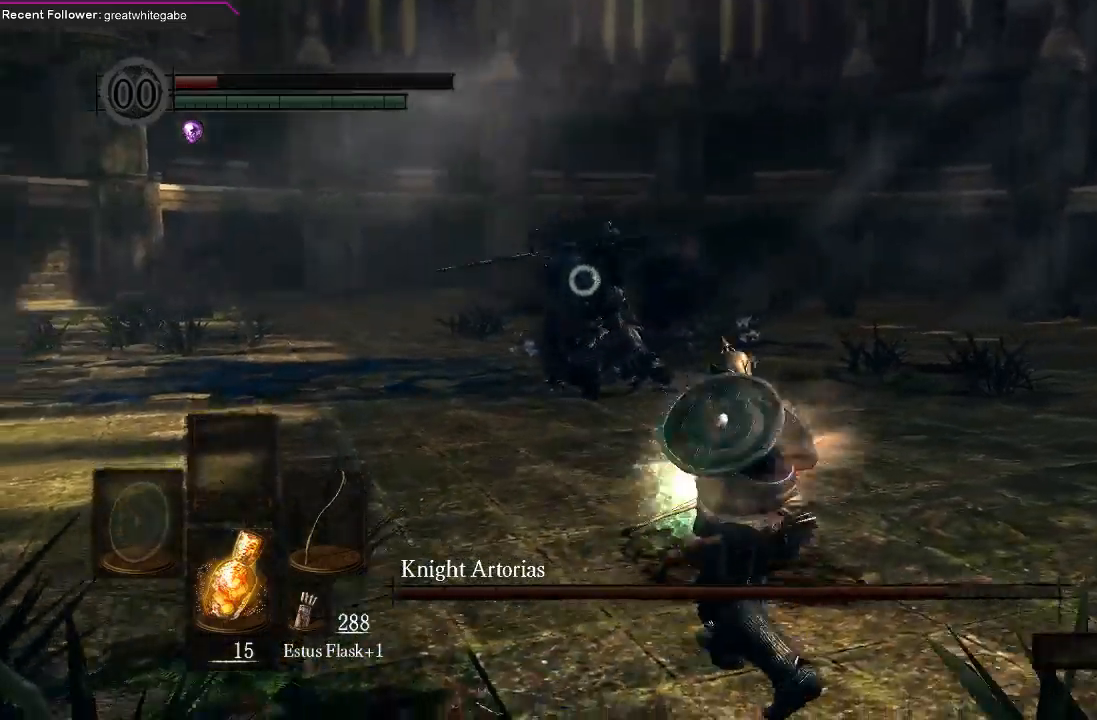
{"buttons": [], "left_stick": "right", "right_stick": "center", "events": [[367, "B", "down"], [500, "B", "up"]]}
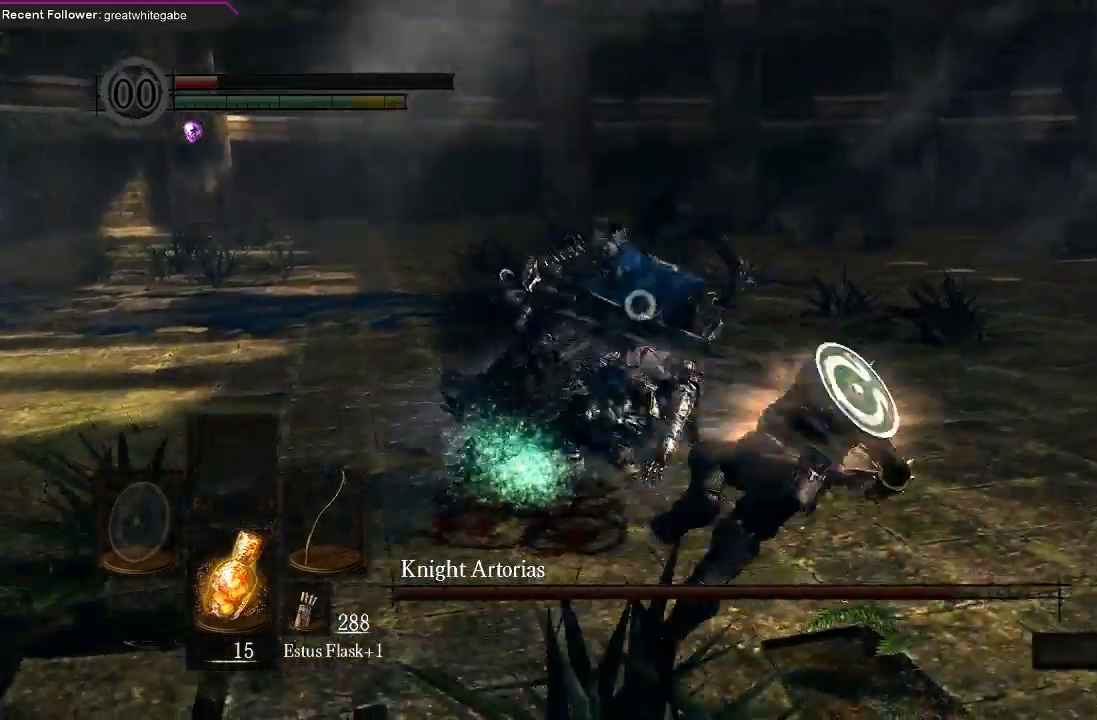
{"buttons": ["R1"], "left_stick": "center", "right_stick": "center", "events": [[333, "left_stick", "center"], [467, "R1", "down"]]}
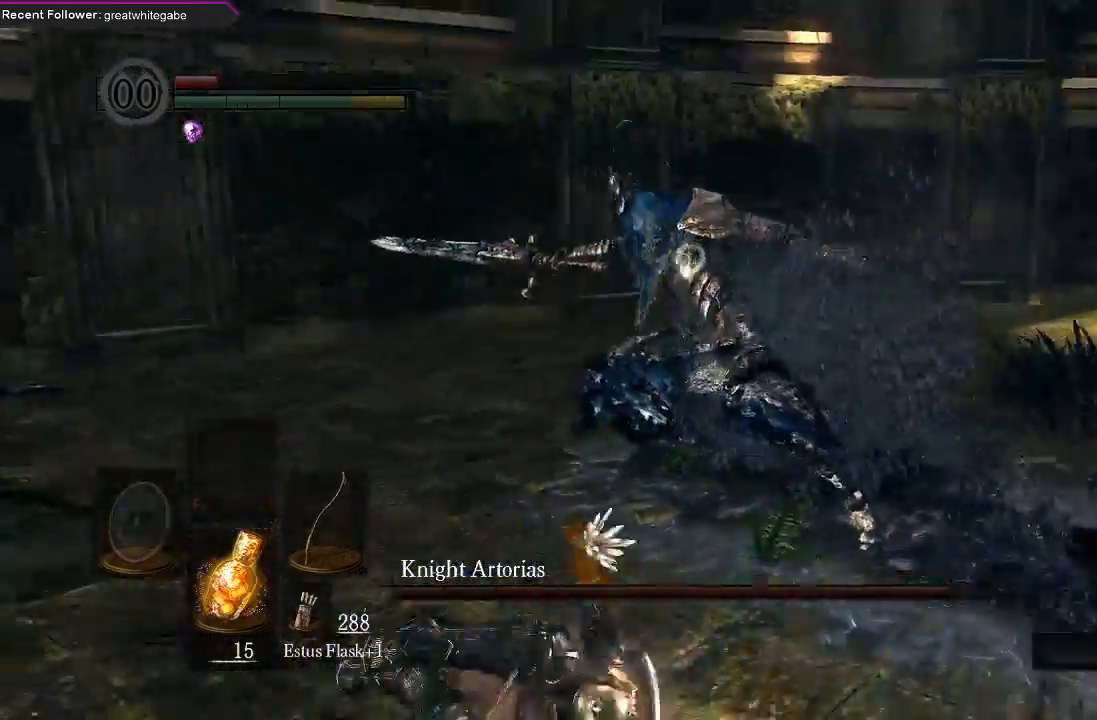
{"buttons": [], "left_stick": "center", "right_stick": "center", "events": [[33, "R1", "up"], [133, "R1", "down"], [200, "R1", "up"], [267, "R1", "down"], [400, "R1", "up"]]}
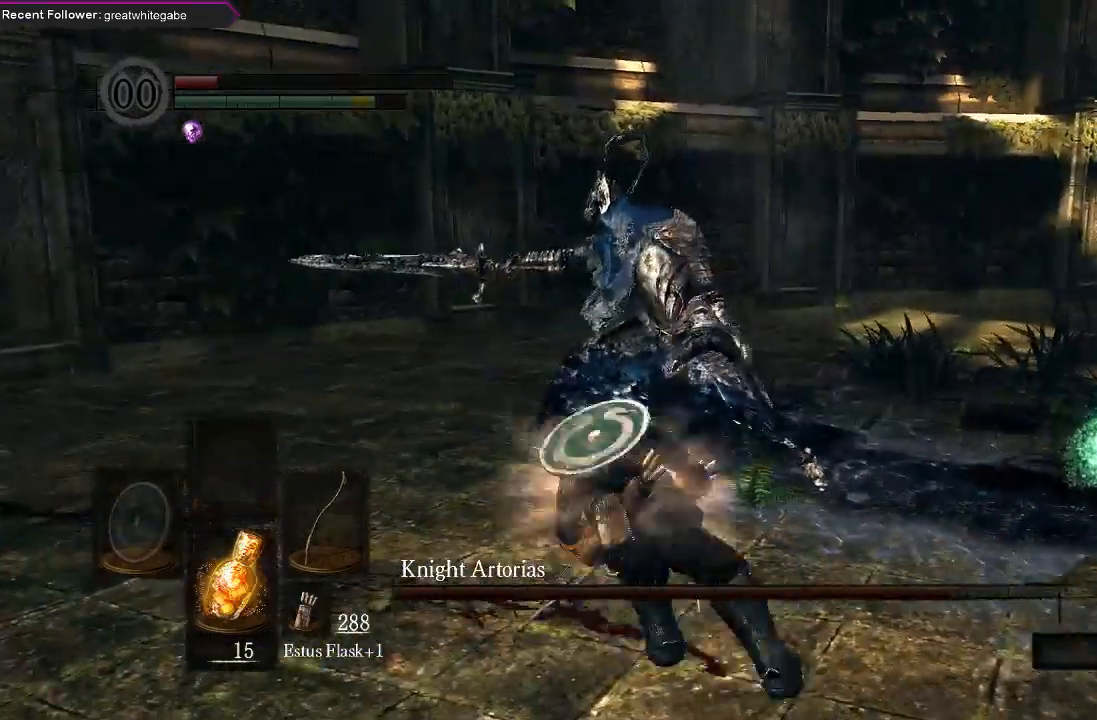
{"buttons": [], "left_stick": "center", "right_stick": "center", "events": []}
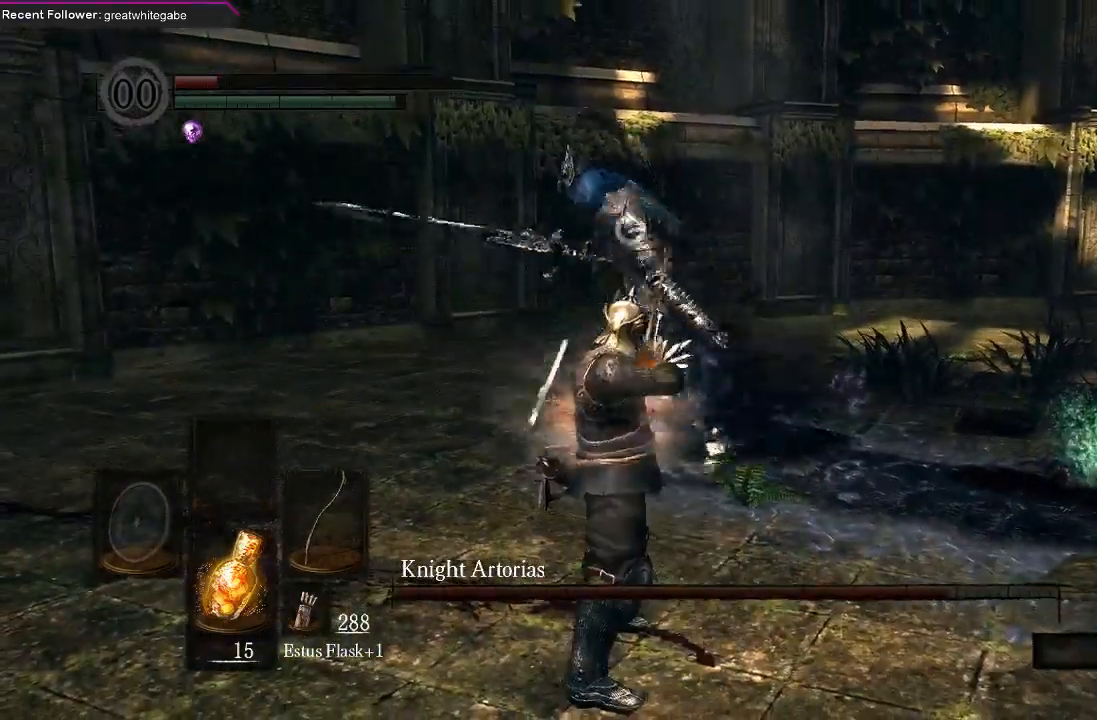
{"buttons": [], "left_stick": "down", "right_stick": "center", "events": [[467, "left_stick", "down"]]}
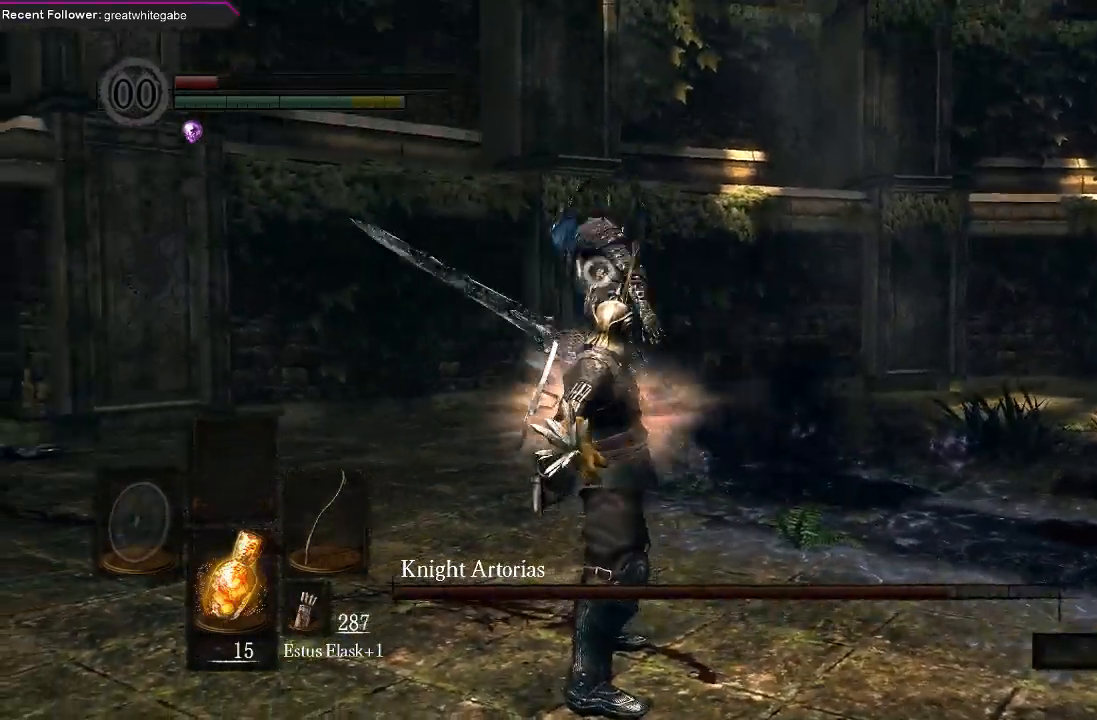
{"buttons": [], "left_stick": "down", "right_stick": "center", "events": []}
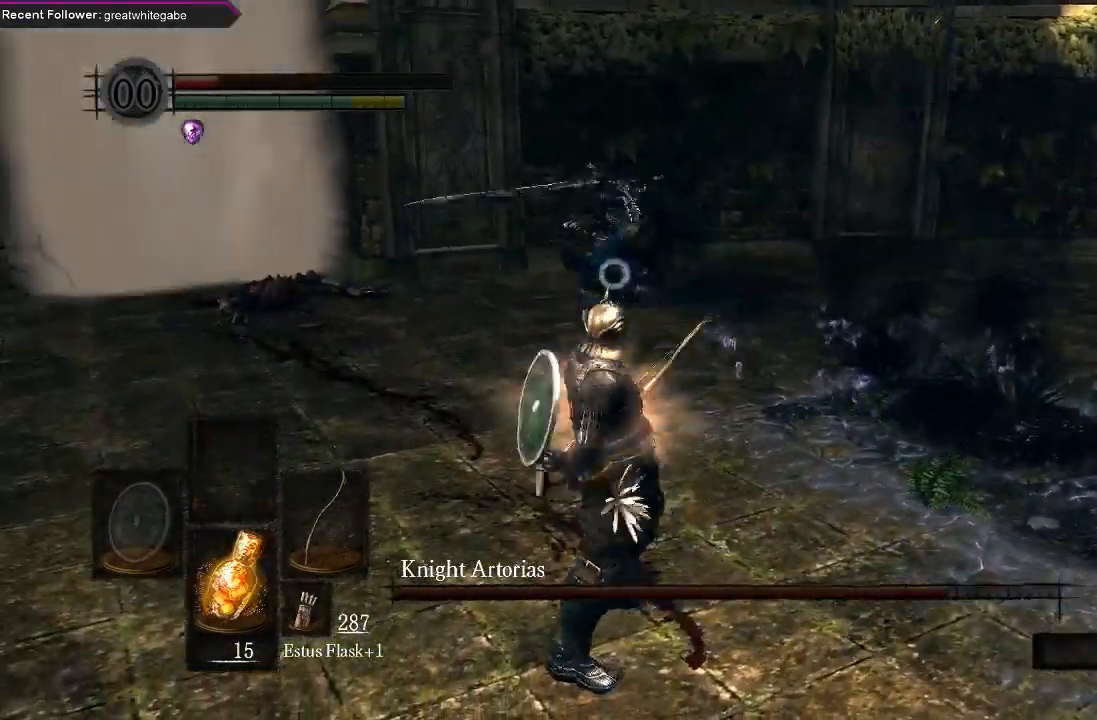
{"buttons": [], "left_stick": "down", "right_stick": "center", "events": []}
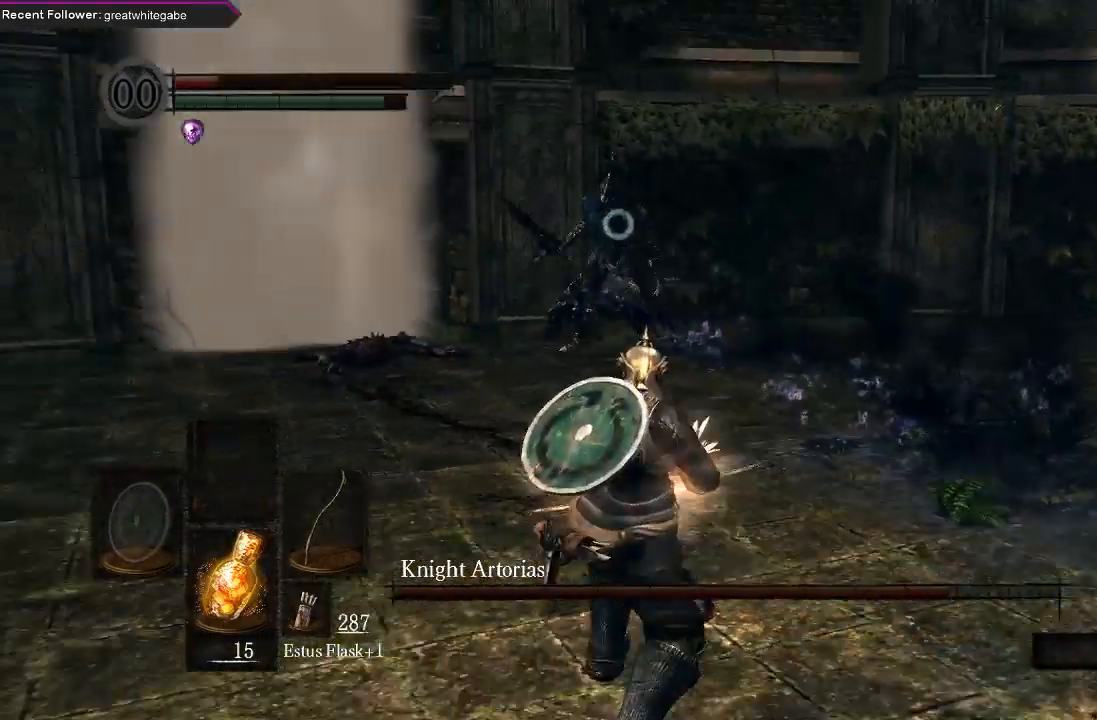
{"buttons": [], "left_stick": "down", "right_stick": "center", "events": []}
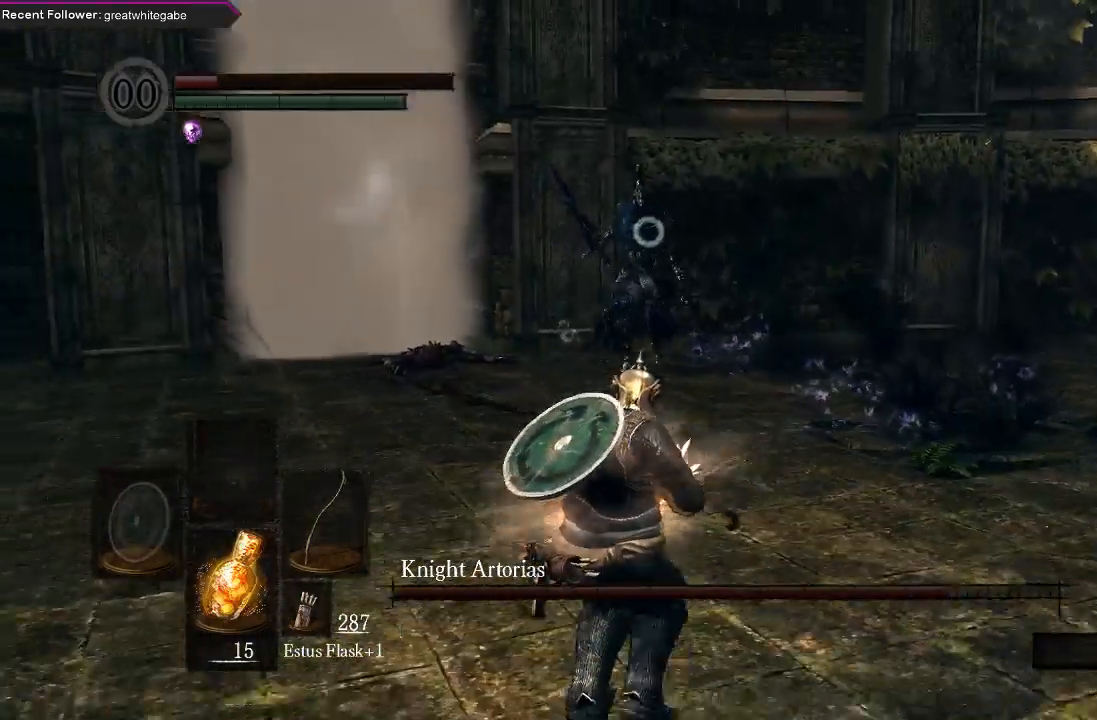
{"buttons": [], "left_stick": "down", "right_stick": "center", "events": []}